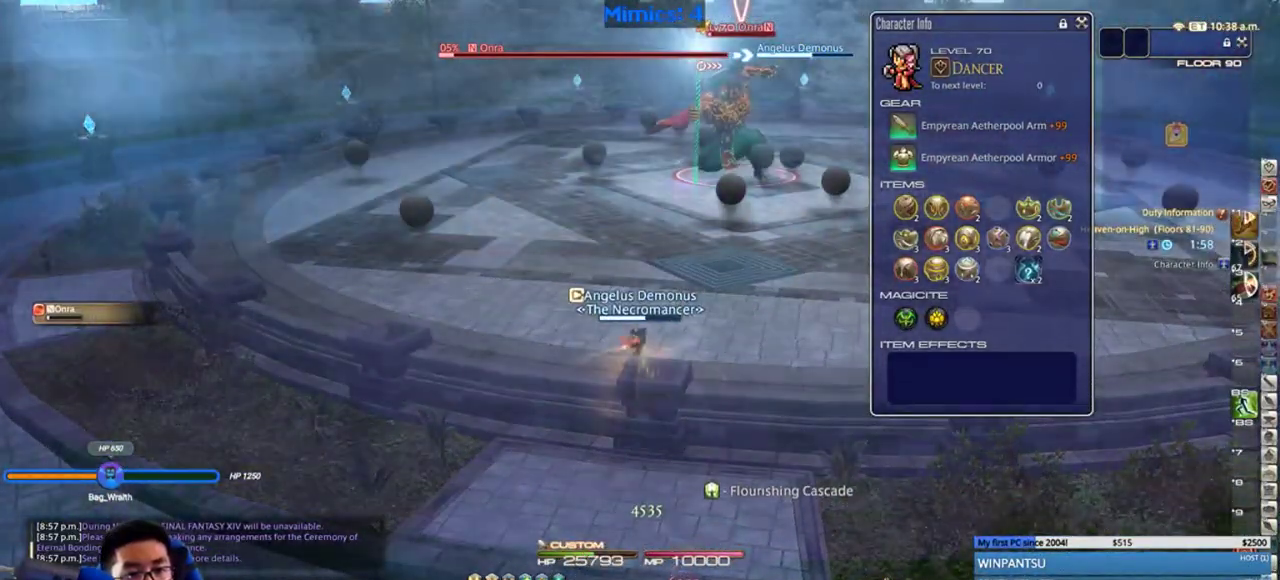
Gameplay with keyboard; each line is a JSON object with the keys held at the frame after it. "events" lists presses ("down") and releases ("up") of ".", "/", "0", "1", "2", "3", "4", "5", "6", "7", "8", "9", "a", "alt_l", "alt_r", "b", "backslash", "backspace", "c", "caps_lock", "comma", "ctrl_l", "ctrl_r", "d", "down", "e", "equals", "escape", "f", "f1", "f10", "f11", "f12", "f2", "f3", "f4", "f5", "f6", "f7", "f8", "f9", "g", "h", "i", "j", "k", "l", "lbracket", "left", "m", "minus", "n", "o", "p", "q", "quote", "r", "rbracket", "return", "right", "s", "semicolon", "shift_l", "shift_r", "space", "super", "t", "tab", "tilde", "u", "up", "v", "w", "x", "y" and "z" between this image and that frame as [ms after this image, input, new state], when the widget could be followed in between. No other keys are recorded. Mouse input is not recorded.
{"keys": ["8", "alt_r"], "events": [[50, "8", "down"], [150, "8", "up"], [183, "8", "down"], [300, "8", "up"], [333, "8", "down"], [433, "8", "up"], [483, "8", "down"]]}
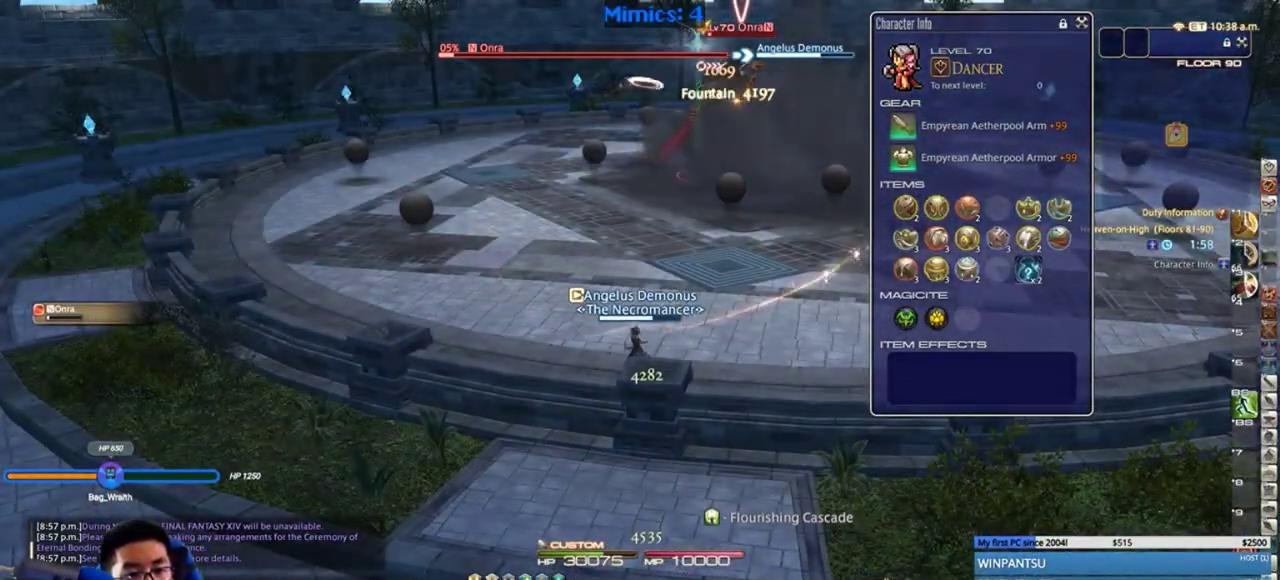
{"keys": [], "events": [[83, "8", "up"], [150, "8", "down"], [233, "8", "up"], [267, "8", "down"], [367, "8", "up"], [417, "8", "down"], [483, "8", "up"], [483, "alt_r", "up"]]}
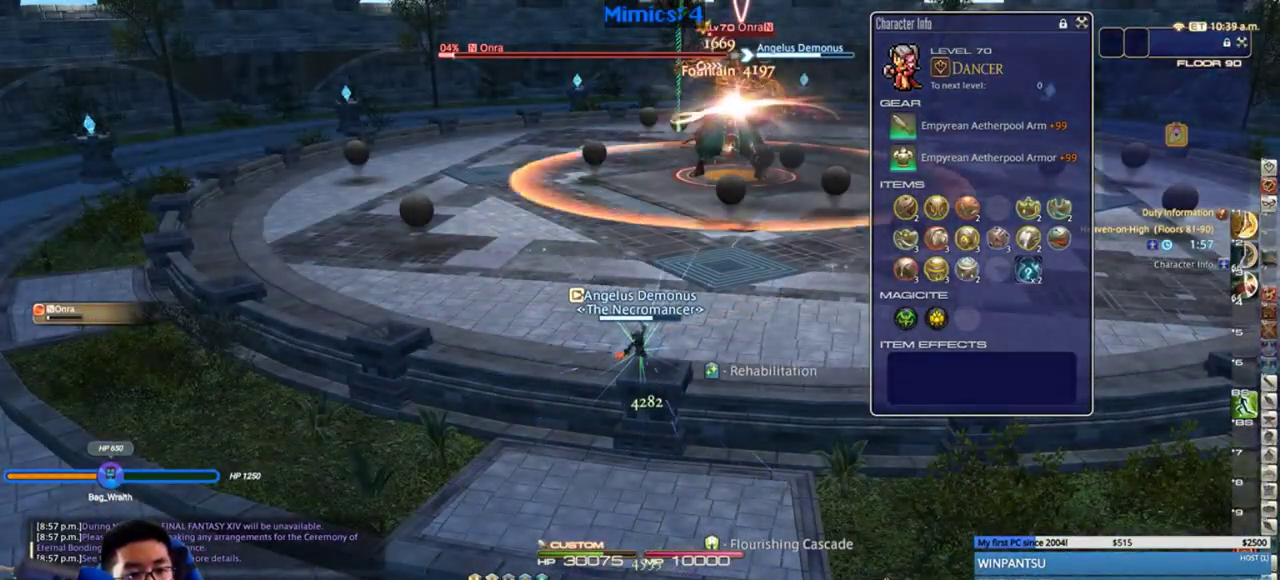
{"keys": [], "events": [[167, "rbracket", "down"], [233, "rbracket", "up"], [333, "lbracket", "down"], [417, "lbracket", "up"]]}
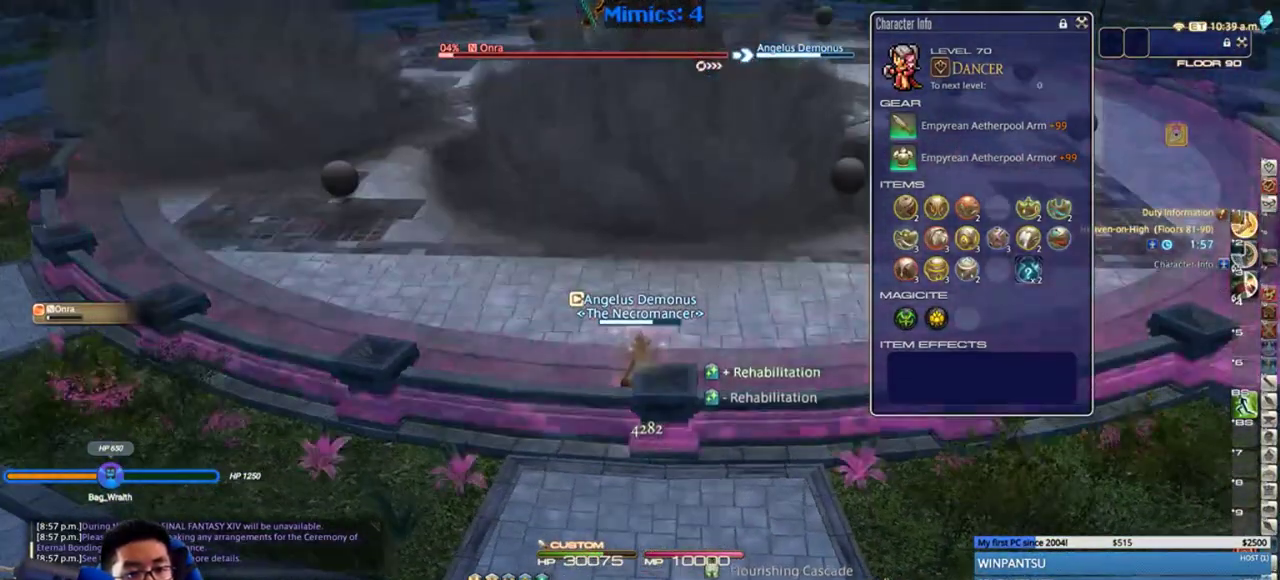
{"keys": ["1"], "events": [[150, "minus", "down"], [233, "minus", "up"], [367, "1", "down"], [433, "1", "up"], [483, "1", "down"]]}
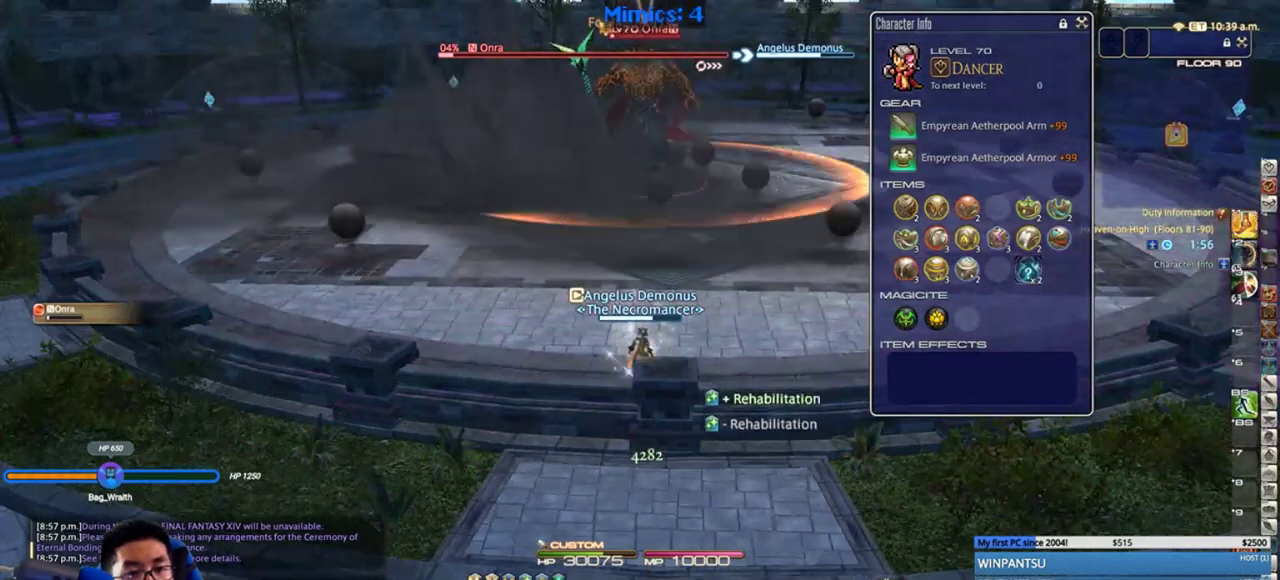
{"keys": [], "events": [[50, "1", "up"], [133, "1", "down"], [200, "1", "up"], [233, "1", "down"], [317, "1", "up"]]}
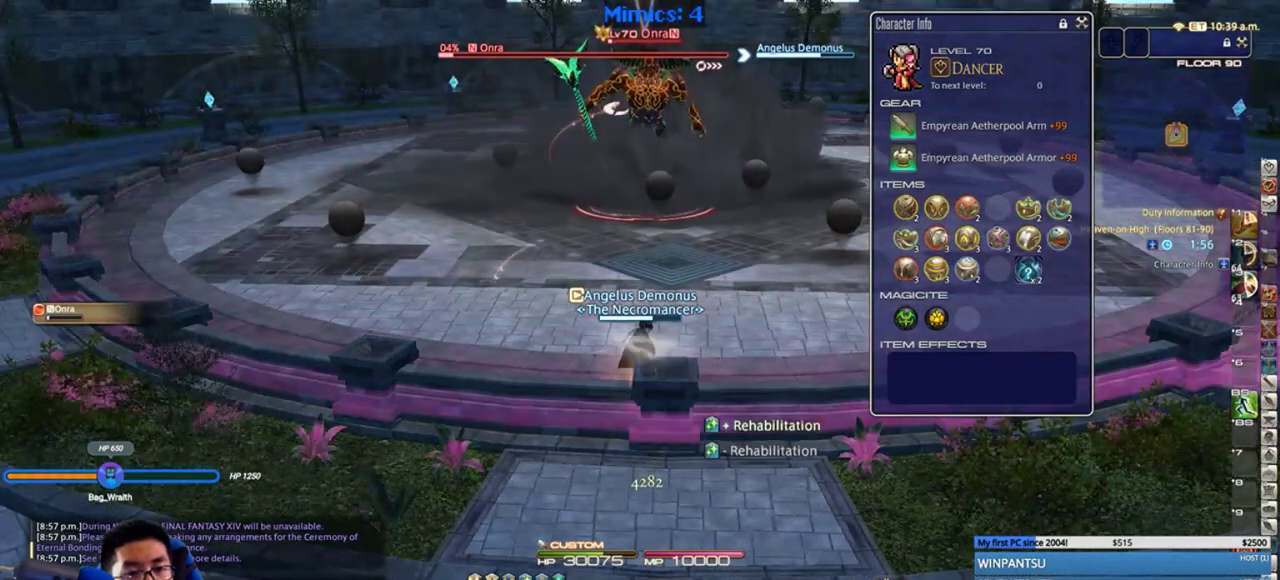
{"keys": ["shift_r"], "events": [[150, "shift_r", "down"], [267, "1", "down"], [333, "1", "up"], [367, "1", "down"], [450, "1", "up"]]}
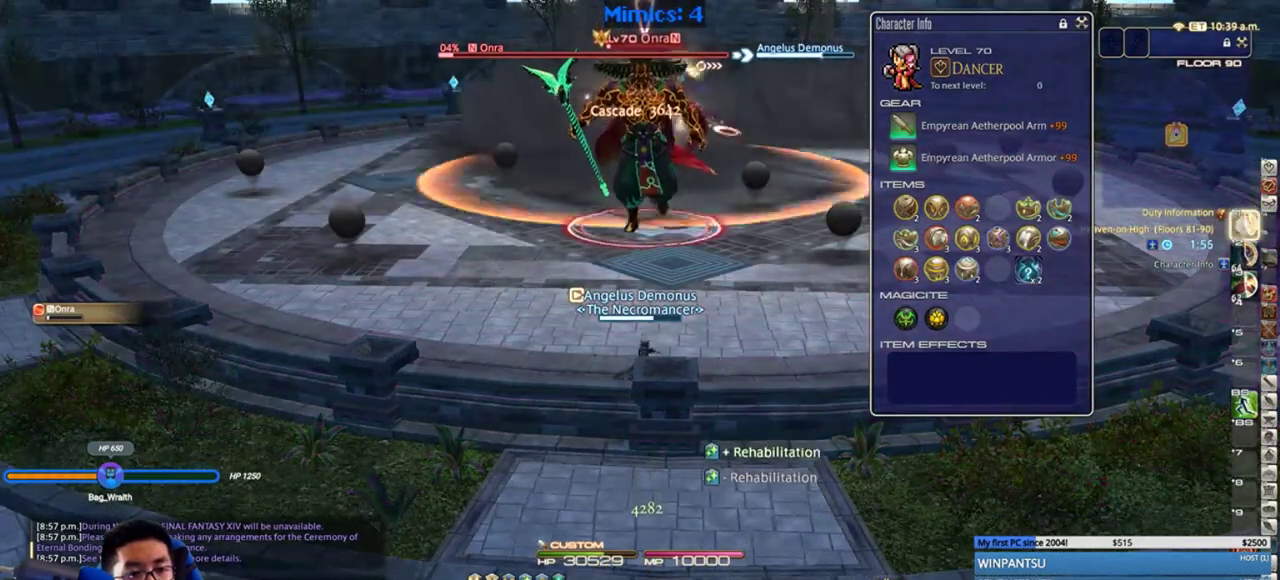
{"keys": ["lbracket"], "events": [[17, "1", "down"], [117, "1", "up"], [200, "shift_r", "up"], [467, "lbracket", "down"]]}
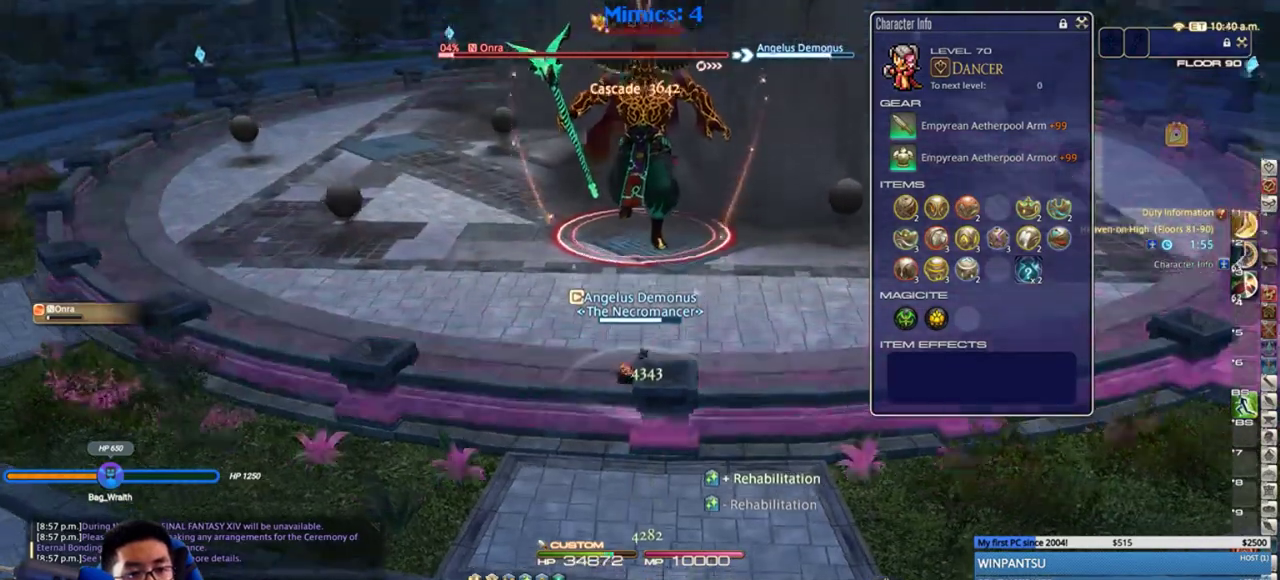
{"keys": ["shift_r"], "events": [[50, "lbracket", "up"], [183, "1", "down"], [183, "shift_r", "down"], [217, "1", "up"], [300, "1", "down"], [367, "1", "up"], [400, "1", "down"], [483, "1", "up"]]}
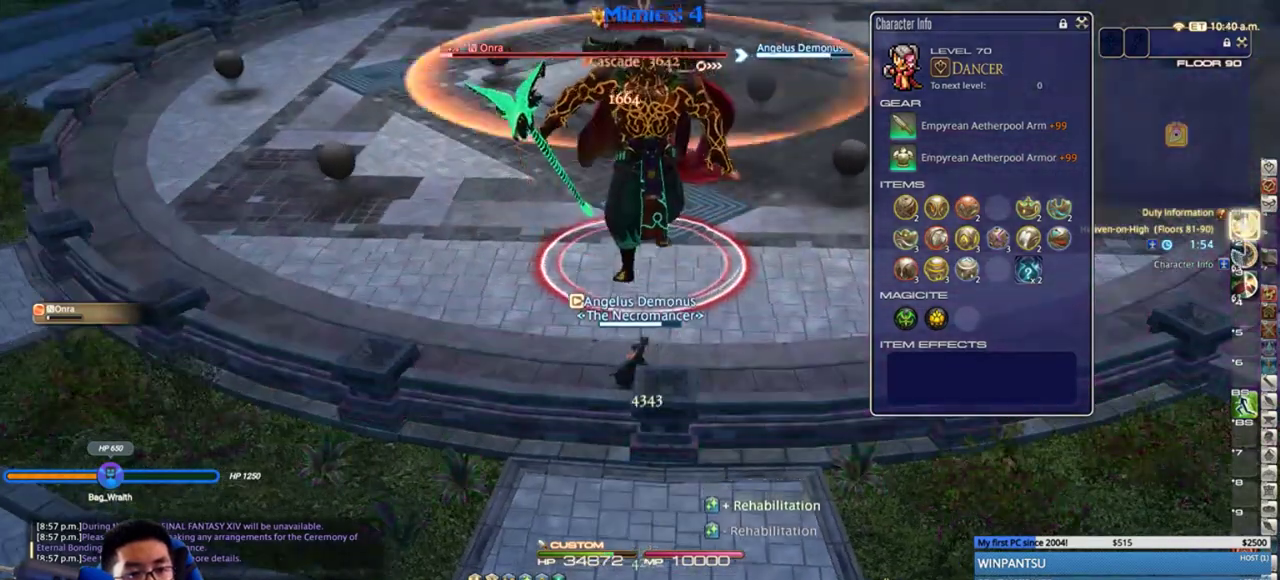
{"keys": ["1", "shift_r"], "events": [[50, "1", "down"], [133, "1", "up"], [167, "1", "down"], [233, "1", "up"], [283, "1", "down"], [350, "1", "up"], [383, "1", "down"]]}
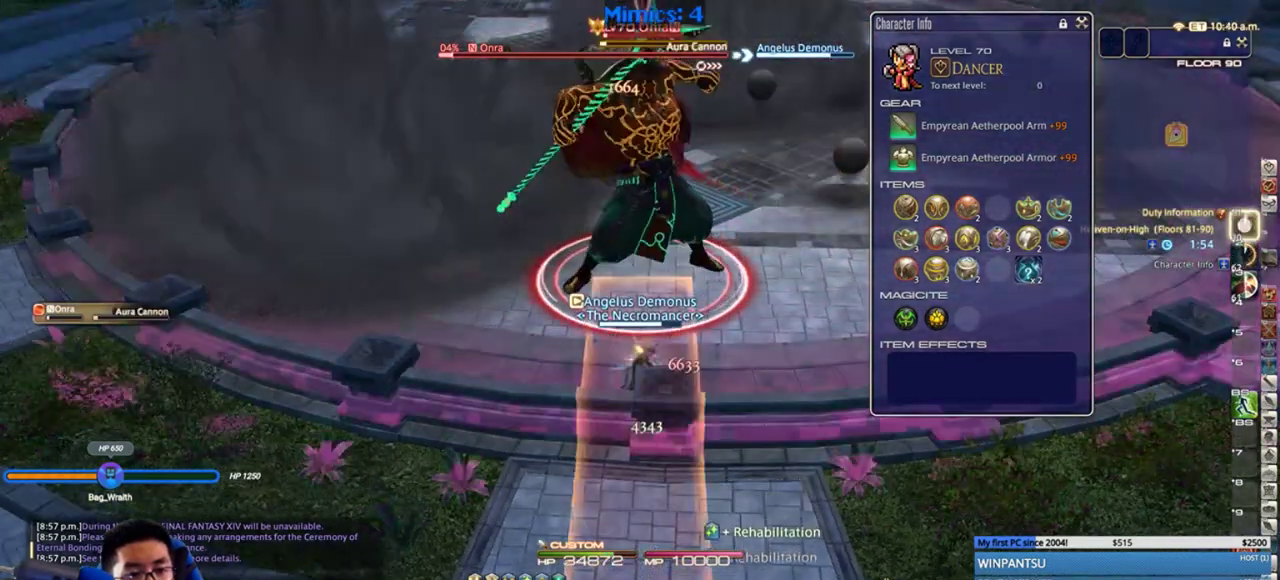
{"keys": ["d", "p"], "events": [[67, "1", "up"], [100, "shift_r", "up"], [250, "d", "down"], [350, "d", "up"], [400, "d", "down"], [500, "p", "down"]]}
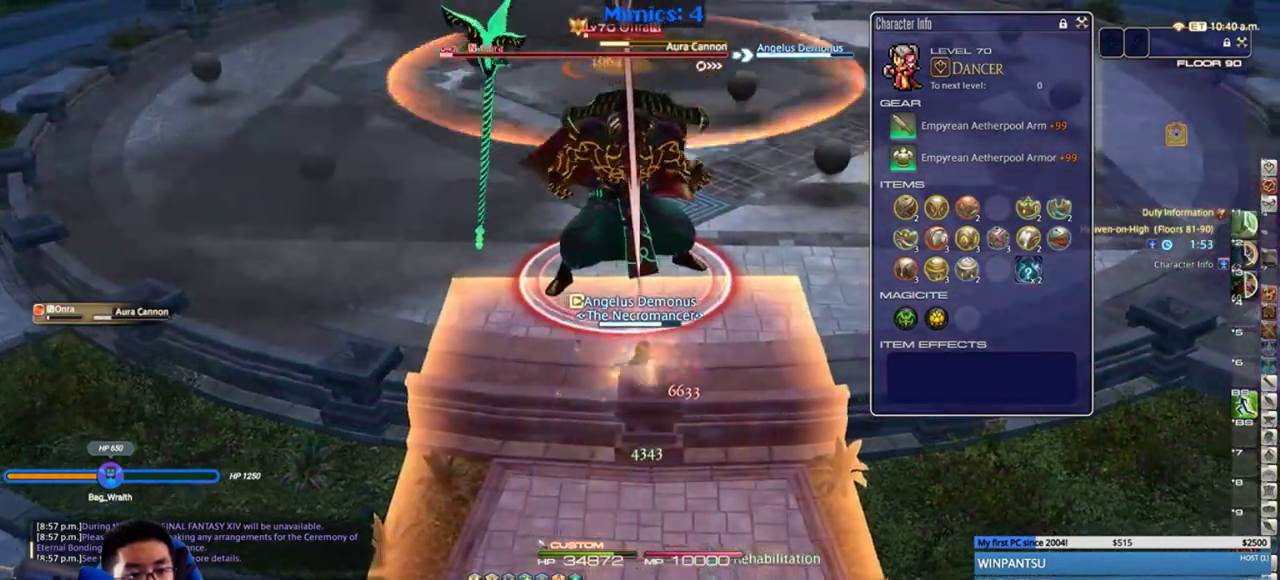
{"keys": ["3", "d"], "events": [[83, "p", "up"], [250, "rbracket", "down"], [300, "rbracket", "up"], [500, "3", "down"]]}
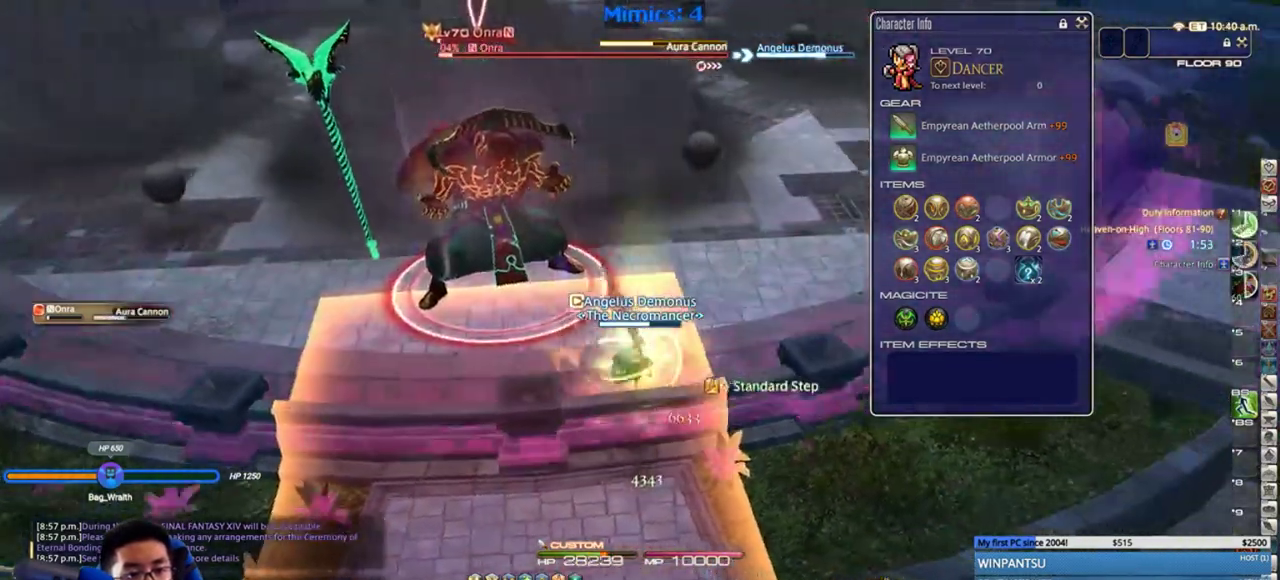
{"keys": ["d"], "events": [[50, "3", "up"], [117, "3", "down"], [183, "3", "up"], [233, "3", "down"], [300, "p", "down"], [333, "3", "up"], [383, "3", "down"], [417, "p", "up"], [417, "return", "down"], [450, "3", "up"], [500, "return", "up"]]}
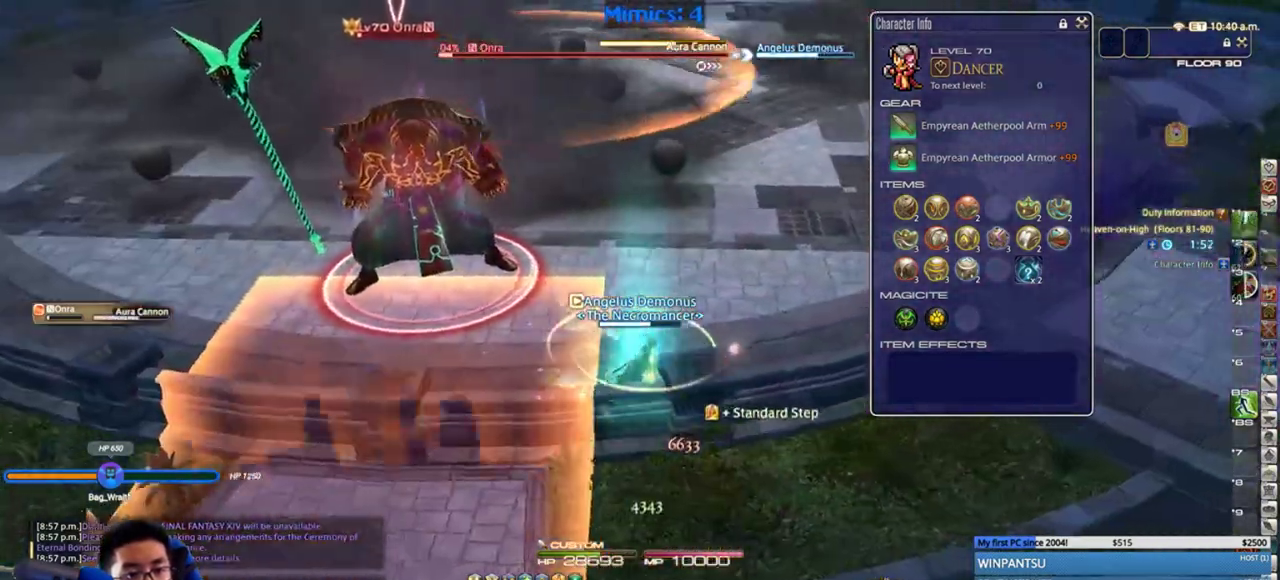
{"keys": [], "events": [[67, "return", "down"], [183, "return", "up"], [217, "s", "down"], [317, "s", "up"], [367, "d", "up"], [367, "p", "down"], [467, "p", "up"]]}
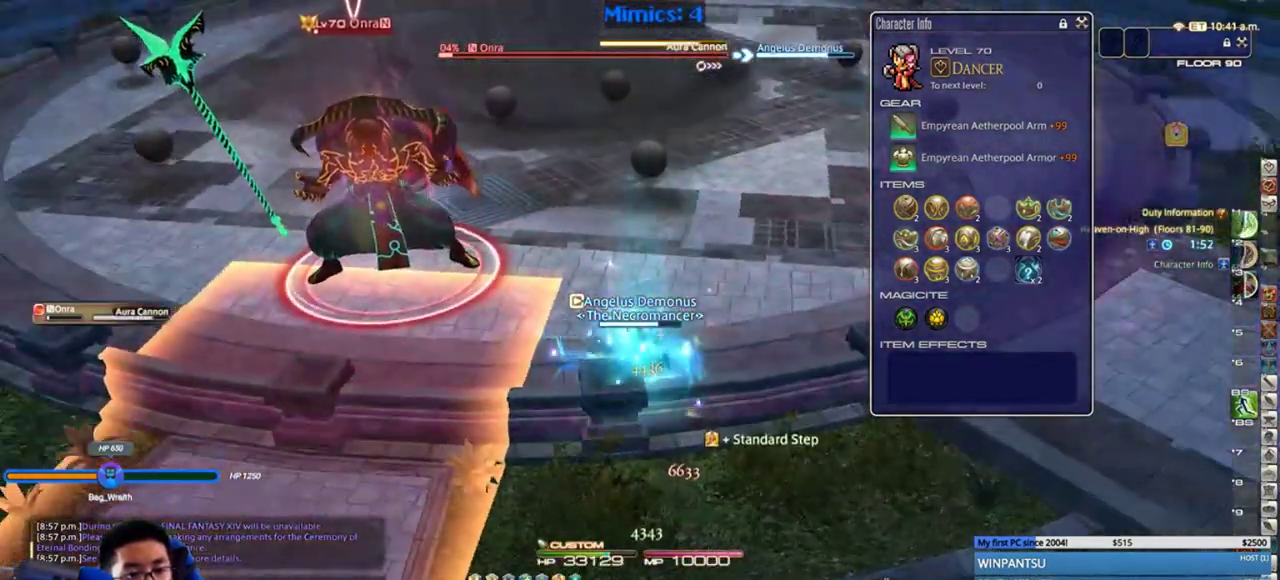
{"keys": [], "events": [[150, "d", "down"], [317, "d", "up"], [400, "4", "down"], [467, "4", "up"]]}
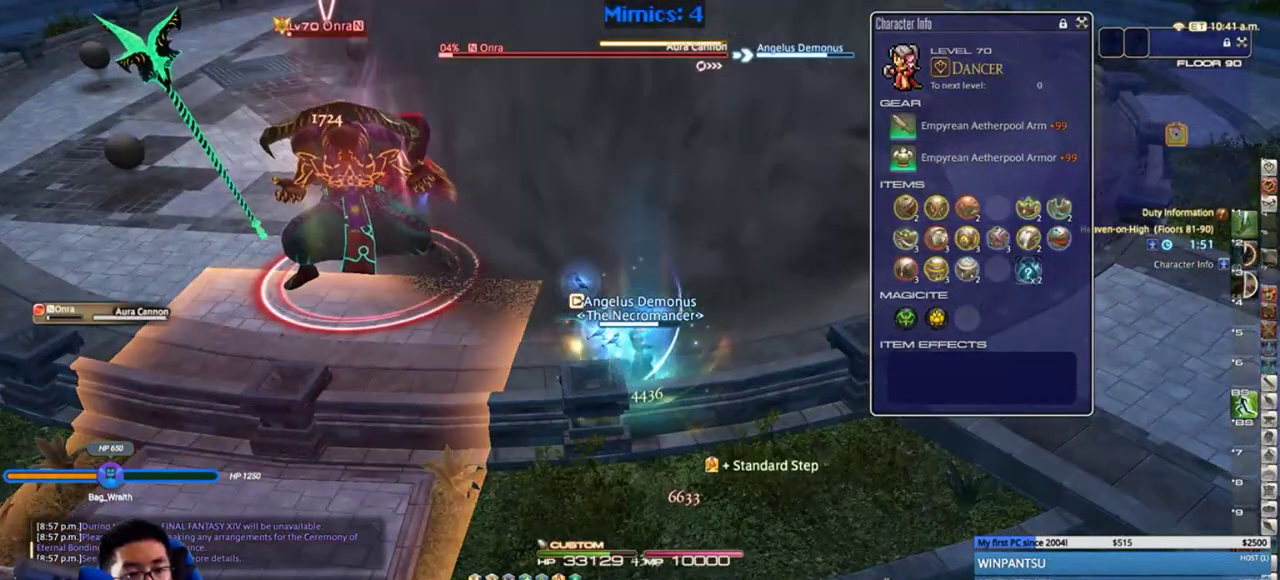
{"keys": ["a"], "events": [[33, "4", "down"], [117, "4", "up"], [117, "p", "down"], [217, "p", "up"], [283, "a", "down"], [333, "return", "down"], [433, "return", "up"]]}
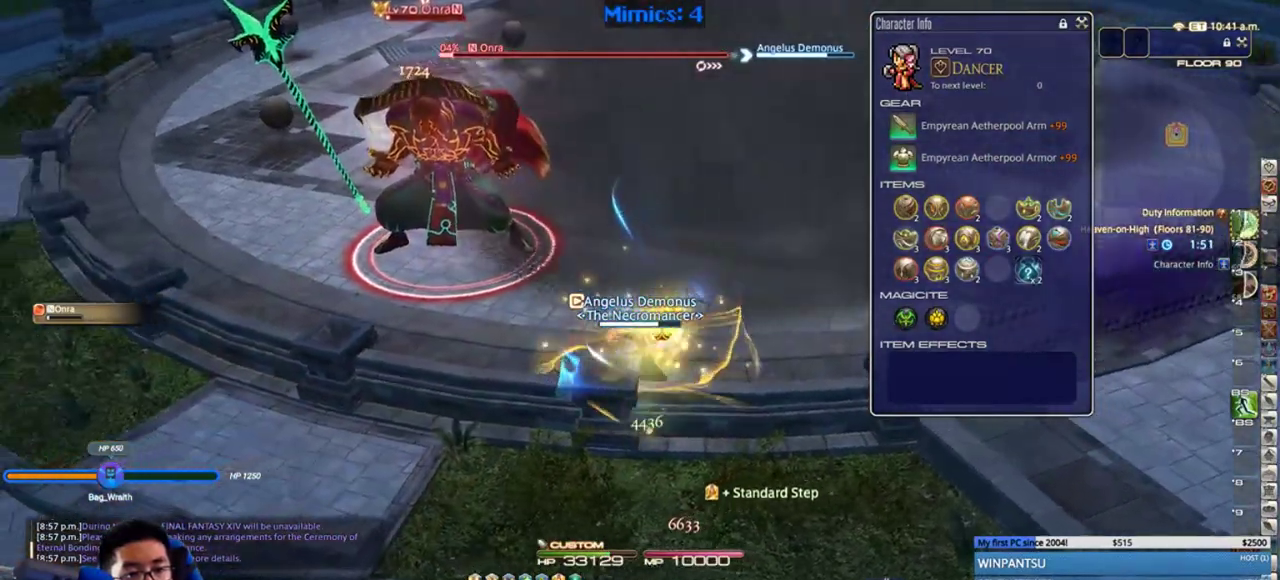
{"keys": ["shift_r"], "events": [[150, "shift_r", "down"], [217, "a", "up"], [283, "1", "down"], [367, "1", "up"], [433, "1", "down"], [500, "1", "up"]]}
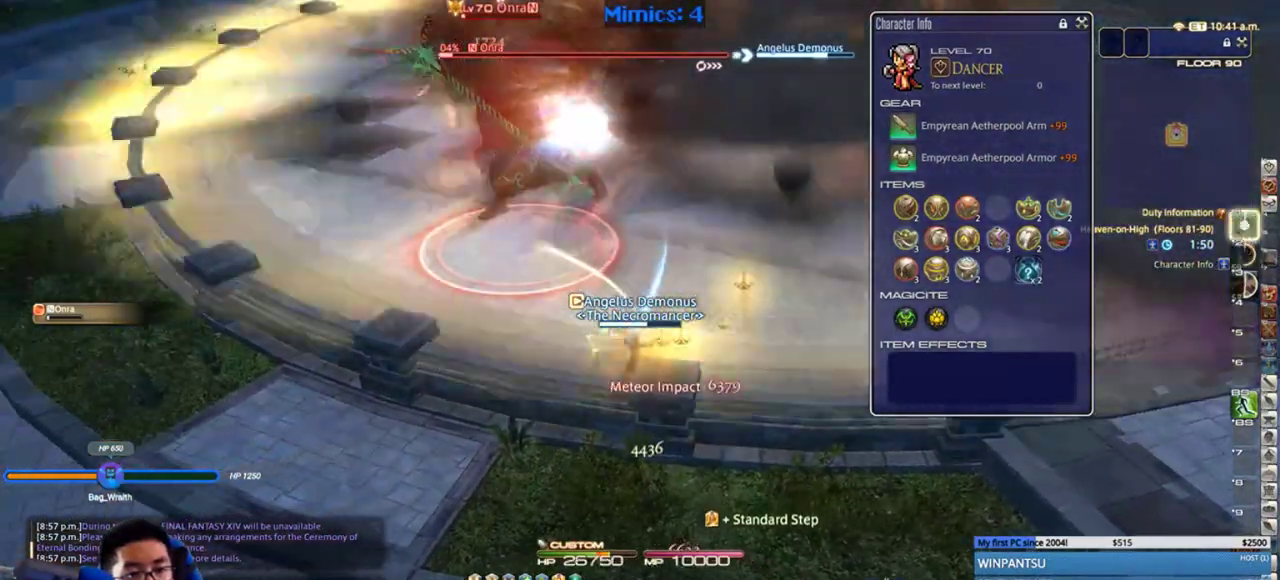
{"keys": ["a"], "events": [[50, "shift_r", "up"], [117, "a", "down"], [183, "return", "down"], [433, "return", "up"]]}
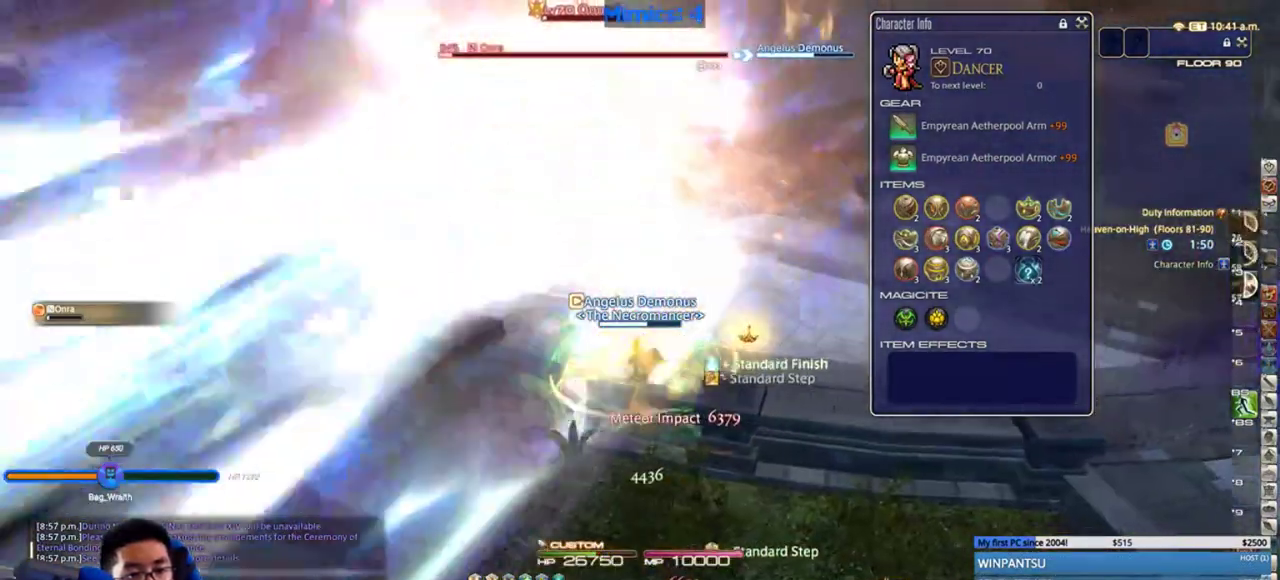
{"keys": ["a", "rbracket", "w"], "events": [[200, "p", "down"], [317, "w", "down"], [350, "p", "up"], [383, "rbracket", "down"]]}
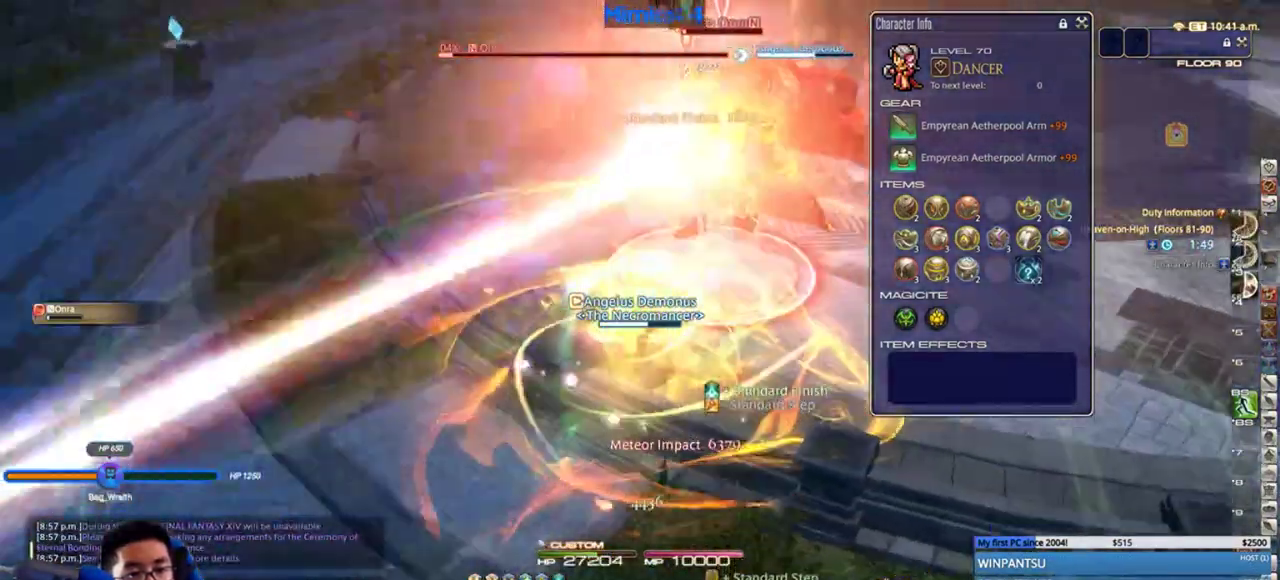
{"keys": ["3"], "events": [[33, "rbracket", "up"], [67, "rbracket", "down"], [67, "w", "up"], [183, "3", "down"], [250, "3", "up"], [283, "rbracket", "up"], [317, "3", "down"], [367, "a", "up"], [400, "3", "up"], [467, "3", "down"]]}
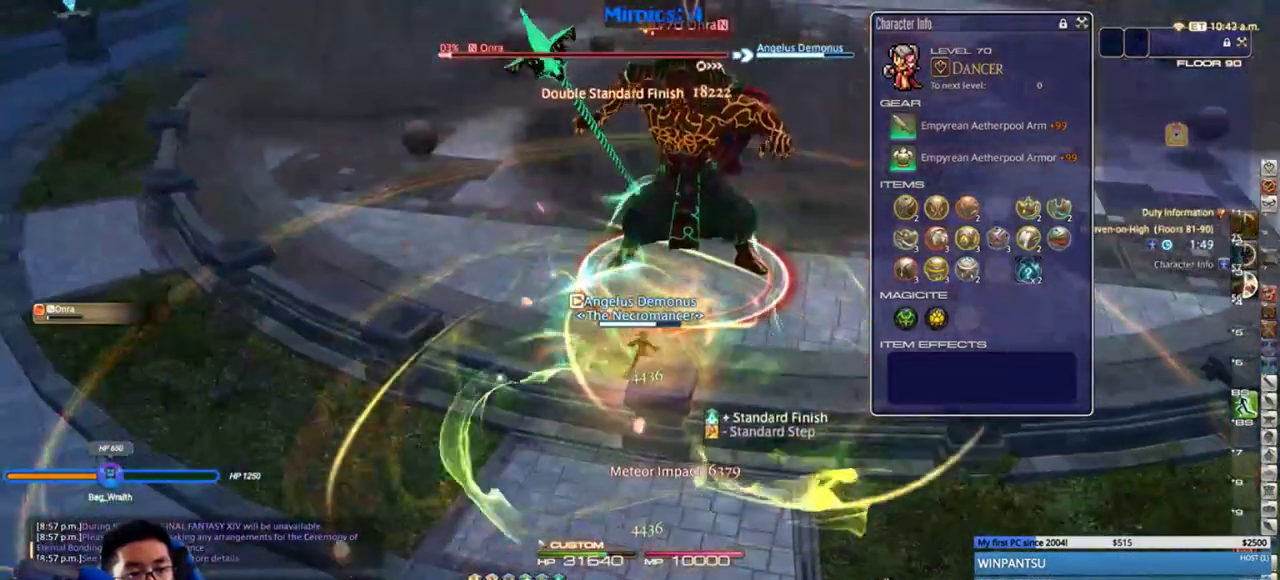
{"keys": [], "events": [[50, "3", "up"], [83, "3", "down"], [217, "3", "up"], [400, "rbracket", "down"], [467, "rbracket", "up"]]}
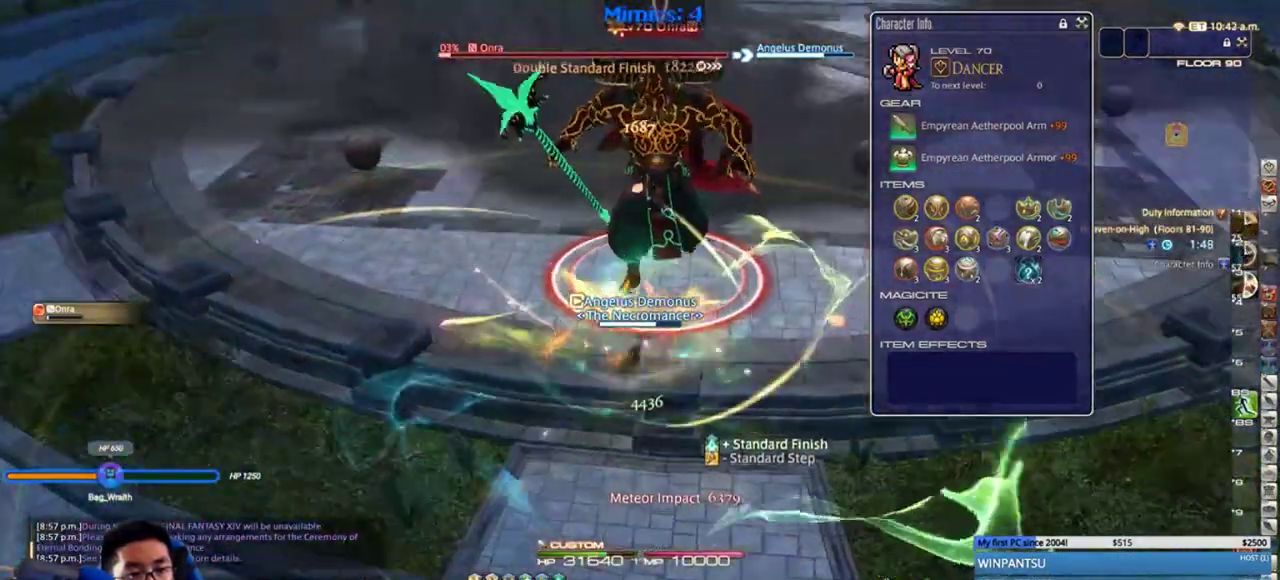
{"keys": [], "events": [[17, "a", "down"], [17, "s", "down"], [50, "rbracket", "down"], [67, "rbracket", "up"], [83, "a", "up"], [83, "s", "up"], [300, "s", "down"], [333, "d", "down"], [417, "d", "up"], [417, "s", "up"]]}
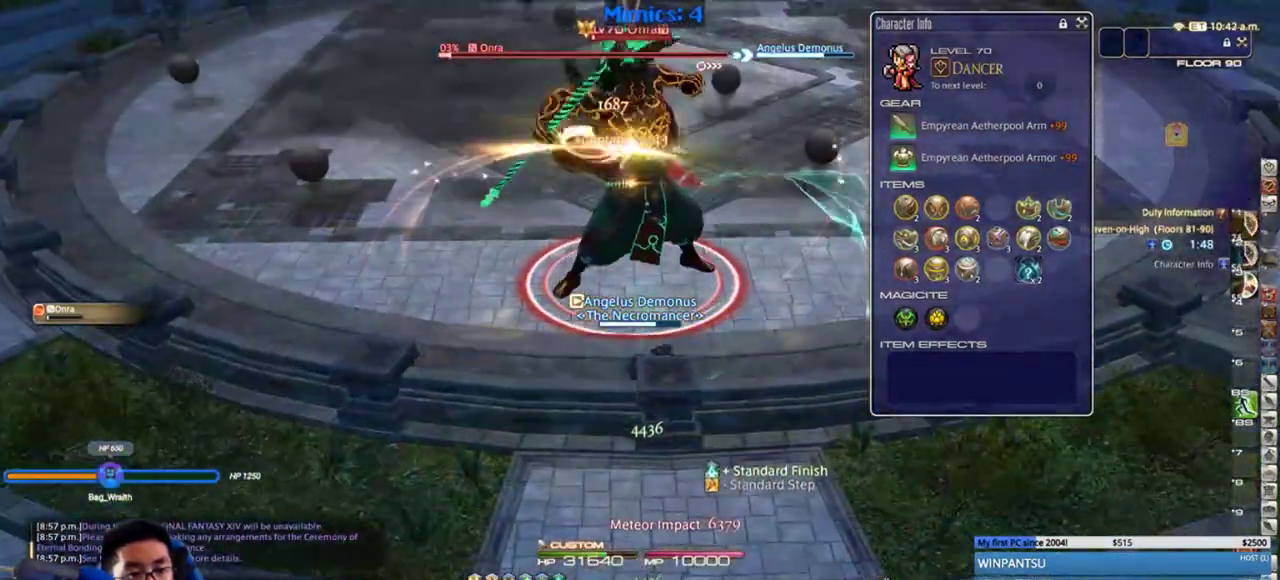
{"keys": [], "events": [[50, "s", "down"], [83, "d", "down"], [167, "s", "up"], [200, "d", "up"]]}
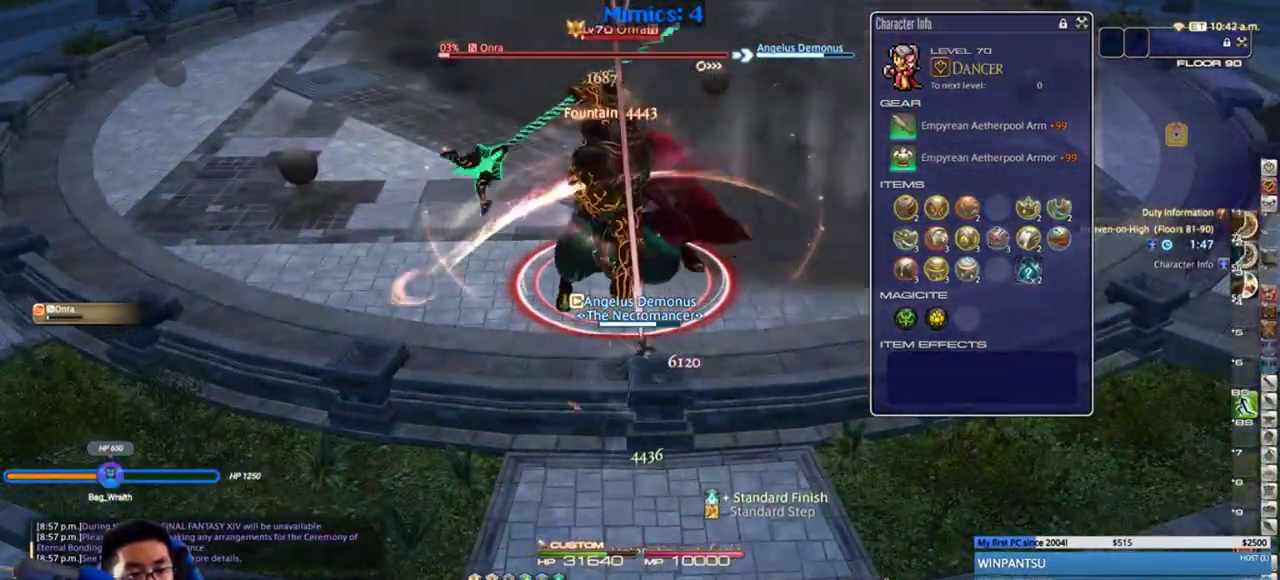
{"keys": ["1"], "events": [[117, "1", "down"], [183, "1", "up"], [233, "1", "down"], [300, "1", "up"], [333, "1", "down"], [417, "1", "up"], [483, "1", "down"]]}
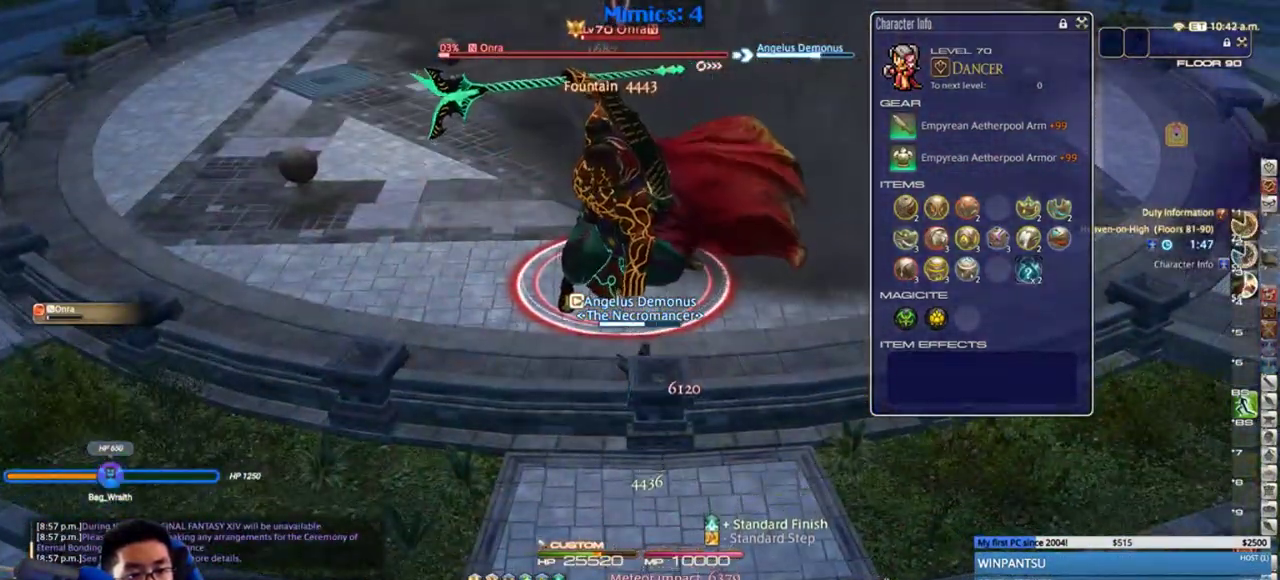
{"keys": [], "events": [[50, "1", "up"], [83, "1", "down"], [167, "1", "up"], [200, "1", "down"], [283, "1", "up"], [350, "1", "down"], [417, "return", "down"], [467, "1", "up"], [500, "return", "up"]]}